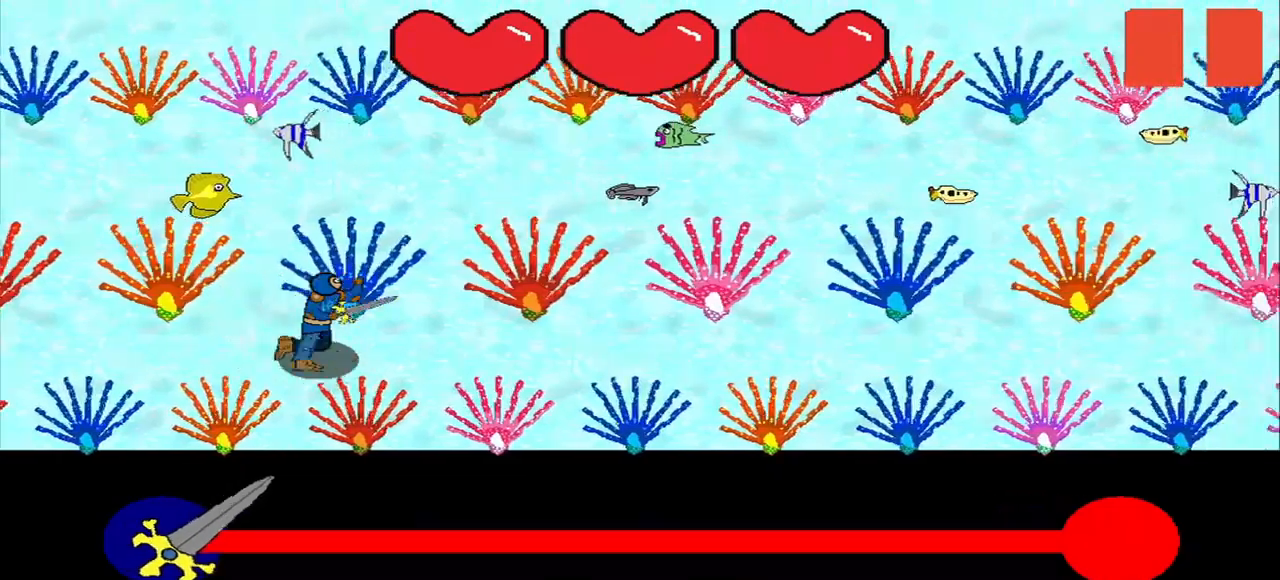
Gameplay with a controller (PlayStation layout); each line is a JSON object with the inputs held at the frame after it. "events" lists button and stick changes between this image and that frame as [ms after this image, input, new state], when the widget could be followed in between. Not read: L3 R3 left_stick.
{"buttons": [], "right_stick": "center", "events": []}
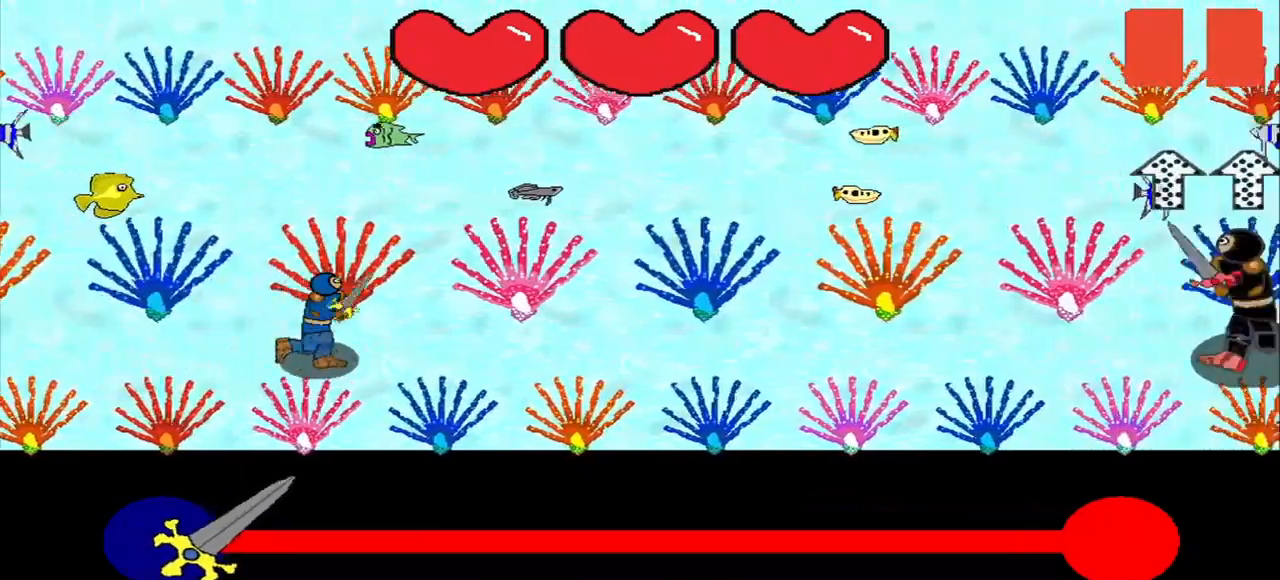
{"buttons": [], "right_stick": "center", "events": []}
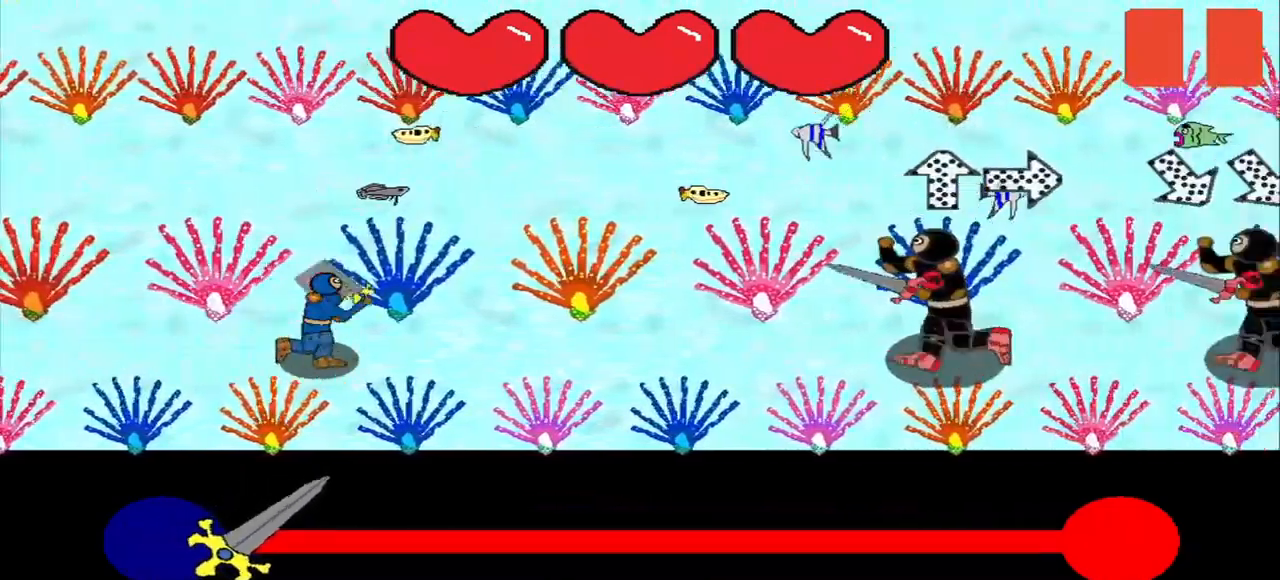
{"buttons": [], "right_stick": "up-left", "events": [[84, "right_stick", "down"], [209, "right_stick", "left"], [292, "right_stick", "center"], [500, "right_stick", "up-left"]]}
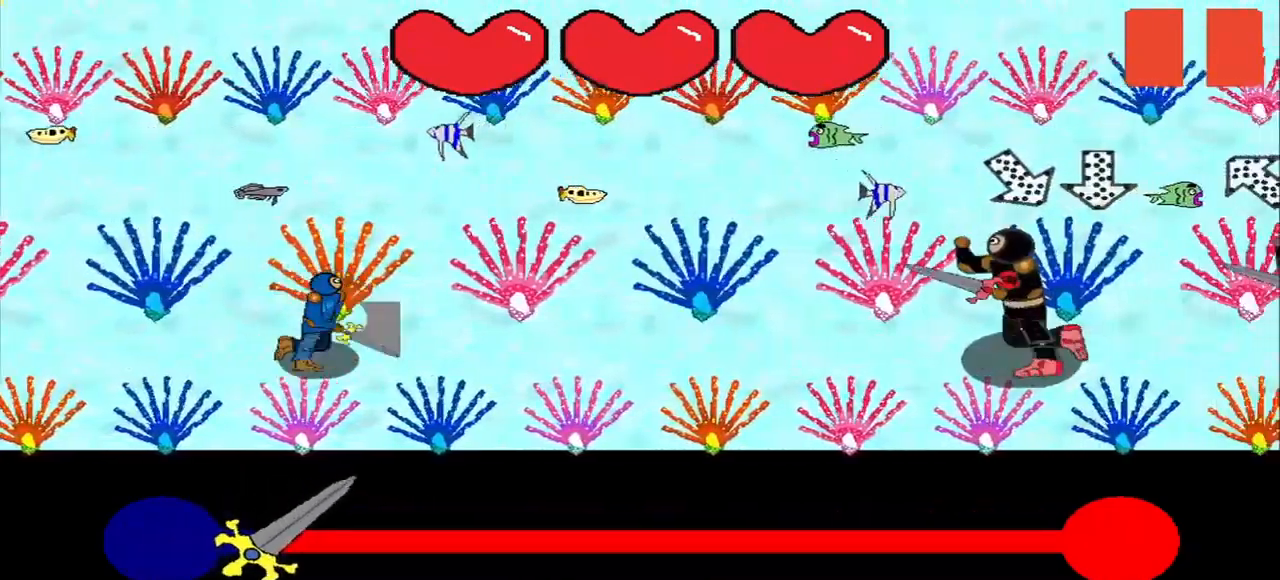
{"buttons": [], "right_stick": "center", "events": [[42, "right_stick", "center"]]}
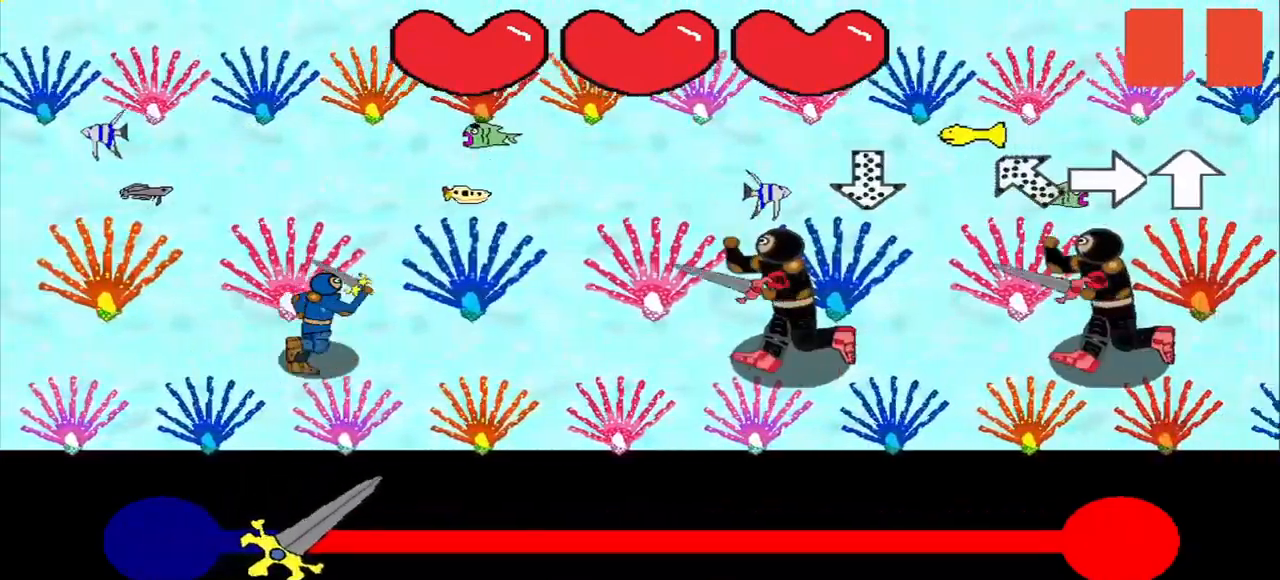
{"buttons": [], "right_stick": "right", "events": [[334, "right_stick", "down-right"], [417, "right_stick", "center"], [500, "right_stick", "right"]]}
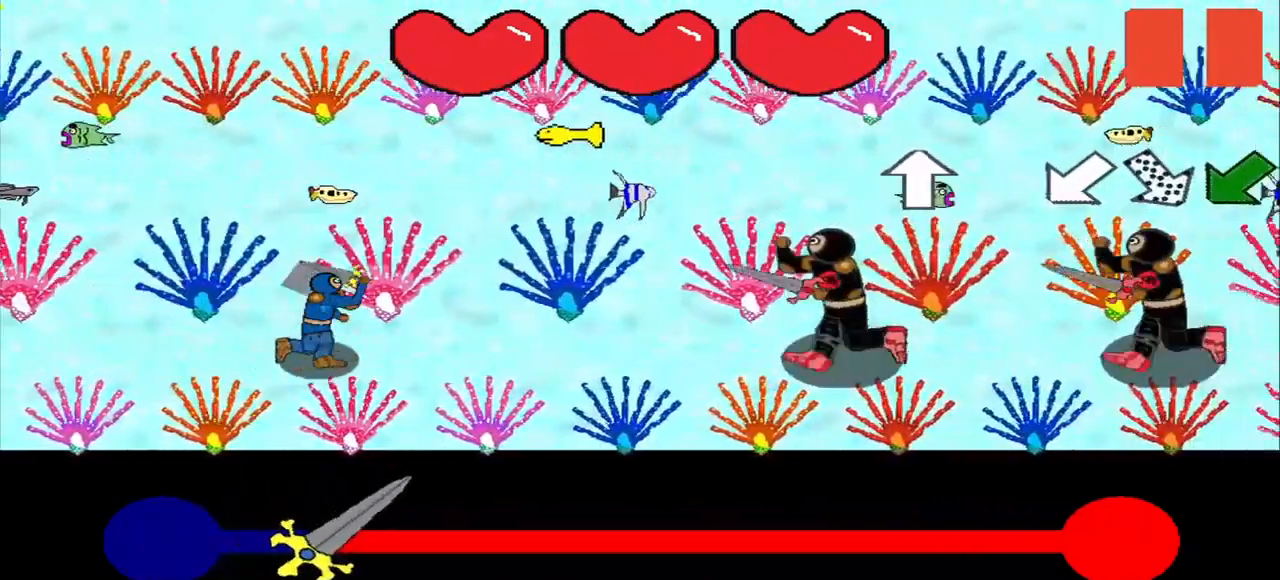
{"buttons": [], "right_stick": "center", "events": [[84, "right_stick", "center"]]}
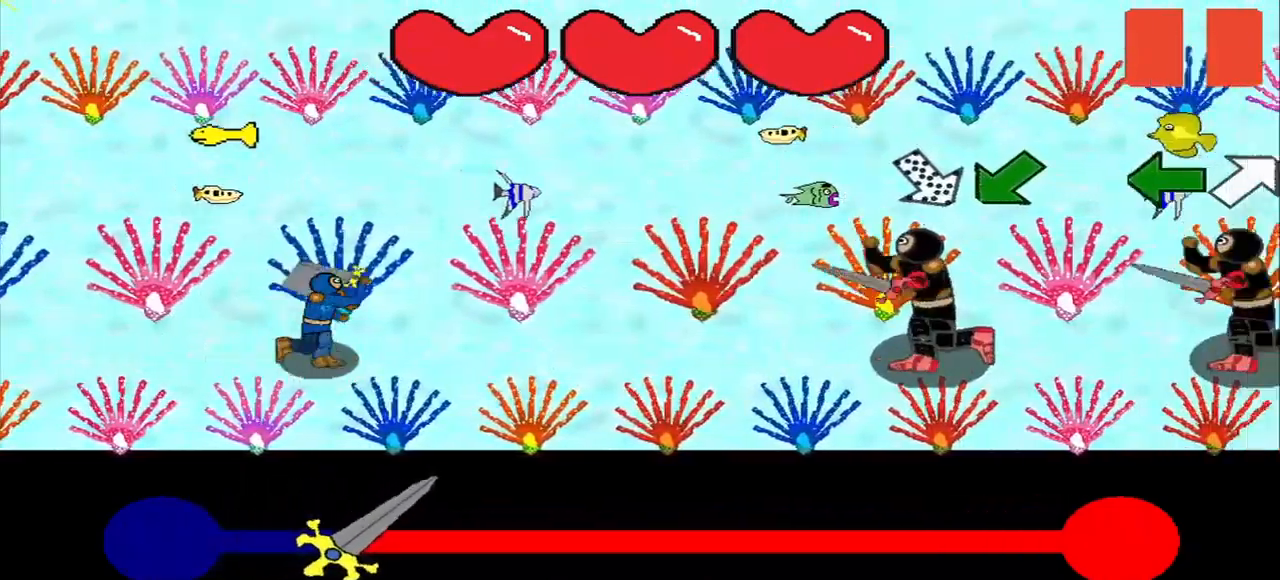
{"buttons": [], "right_stick": "down-left", "events": [[500, "right_stick", "down-left"]]}
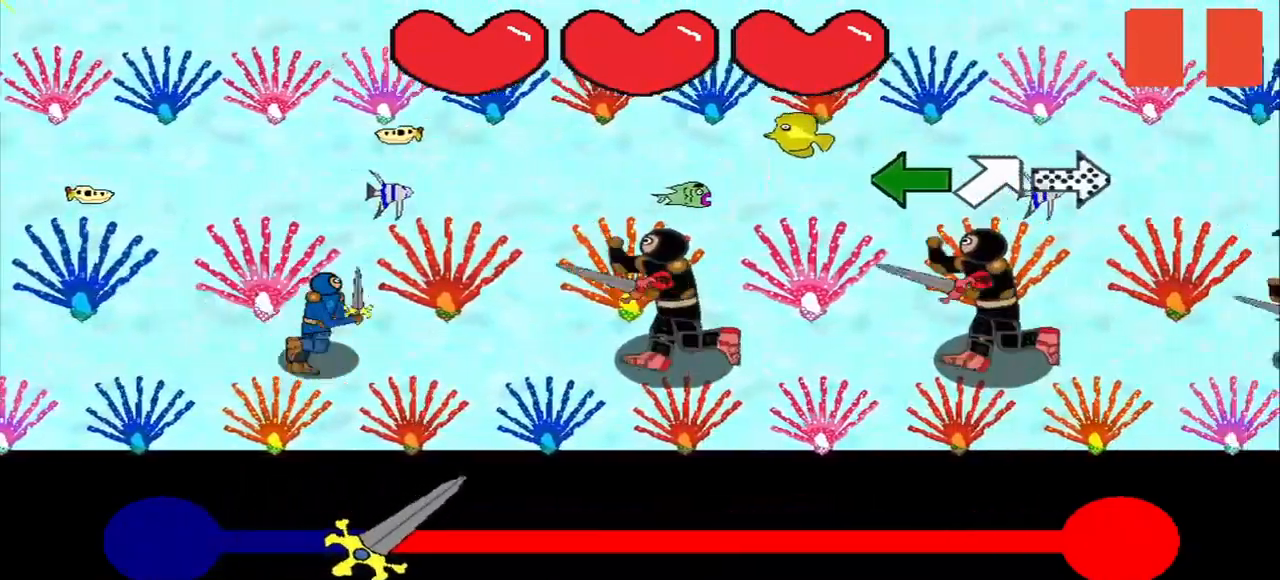
{"buttons": [], "right_stick": "center", "events": [[42, "right_stick", "center"]]}
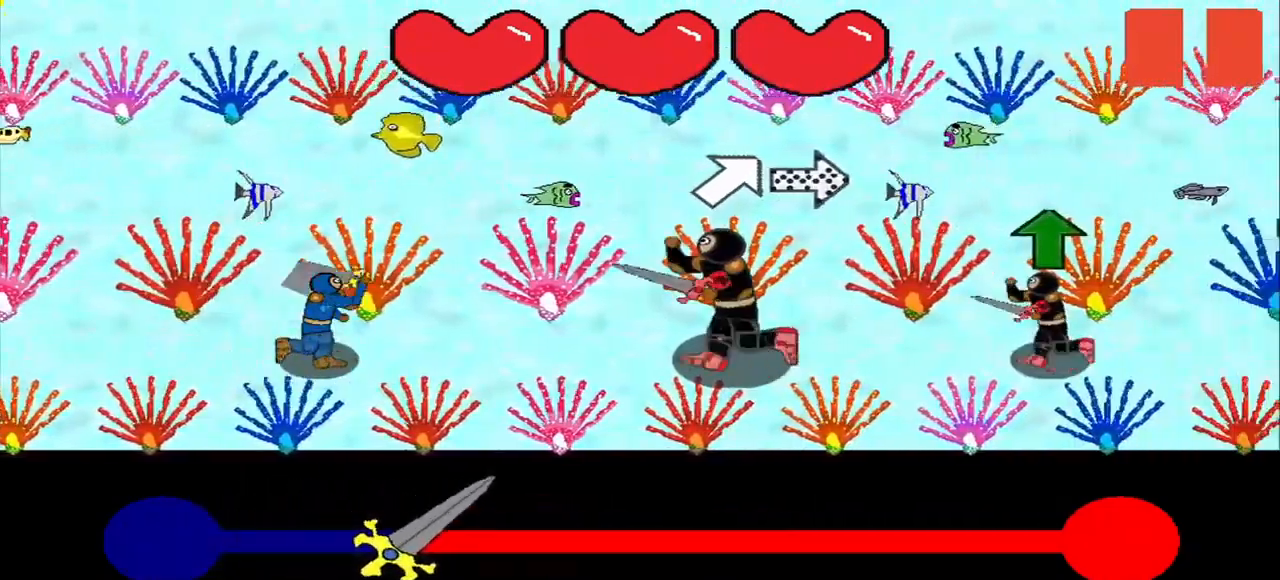
{"buttons": [], "right_stick": "up-left", "events": [[500, "right_stick", "up-left"]]}